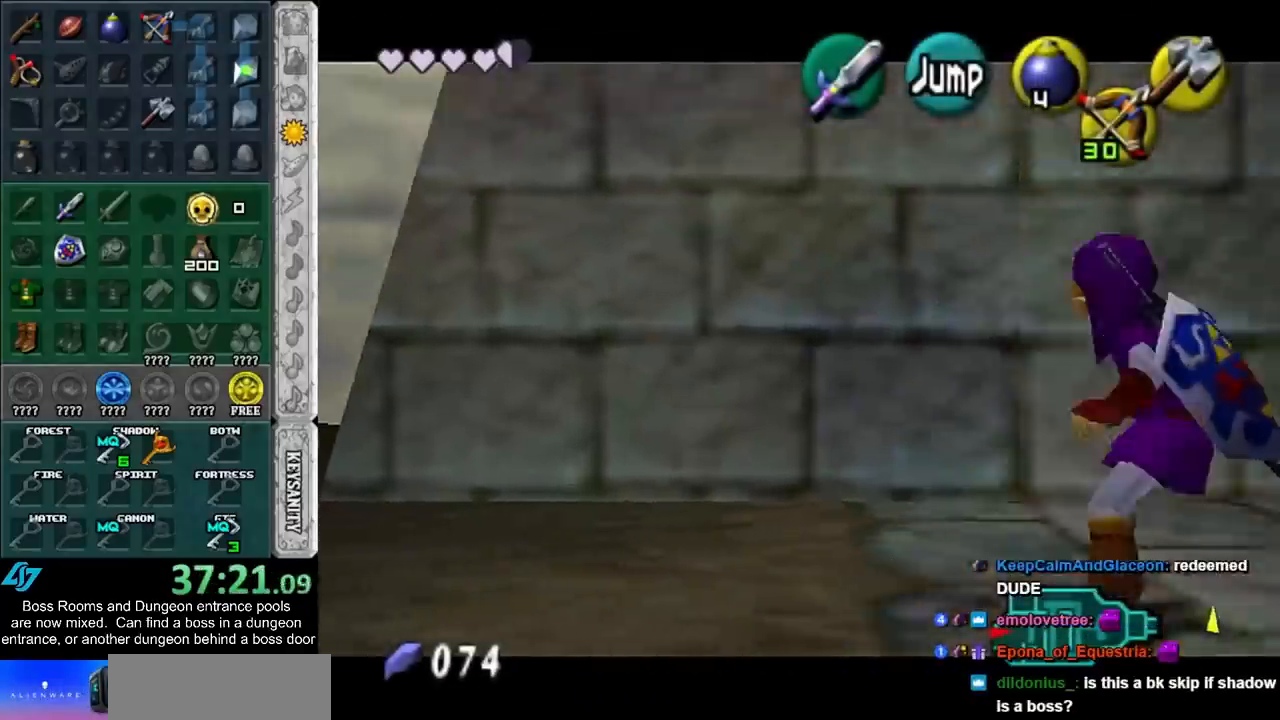
Gameplay with a controller (Nintendo layout); each line is a JSON object with the inputs held at the frame after it (dt_ms = milliseconds from this image to that frame). "events" lists button and stick changes between this image and that frame as [ms after this image, input, new state], when the widget could be followed in between. Not read: L3 R3 left_stick right_stick.
{"dt_ms": 500, "buttons": ["A", "L1"], "events": [[133, "A", "down"], [317, "A", "up"], [433, "A", "down"]]}
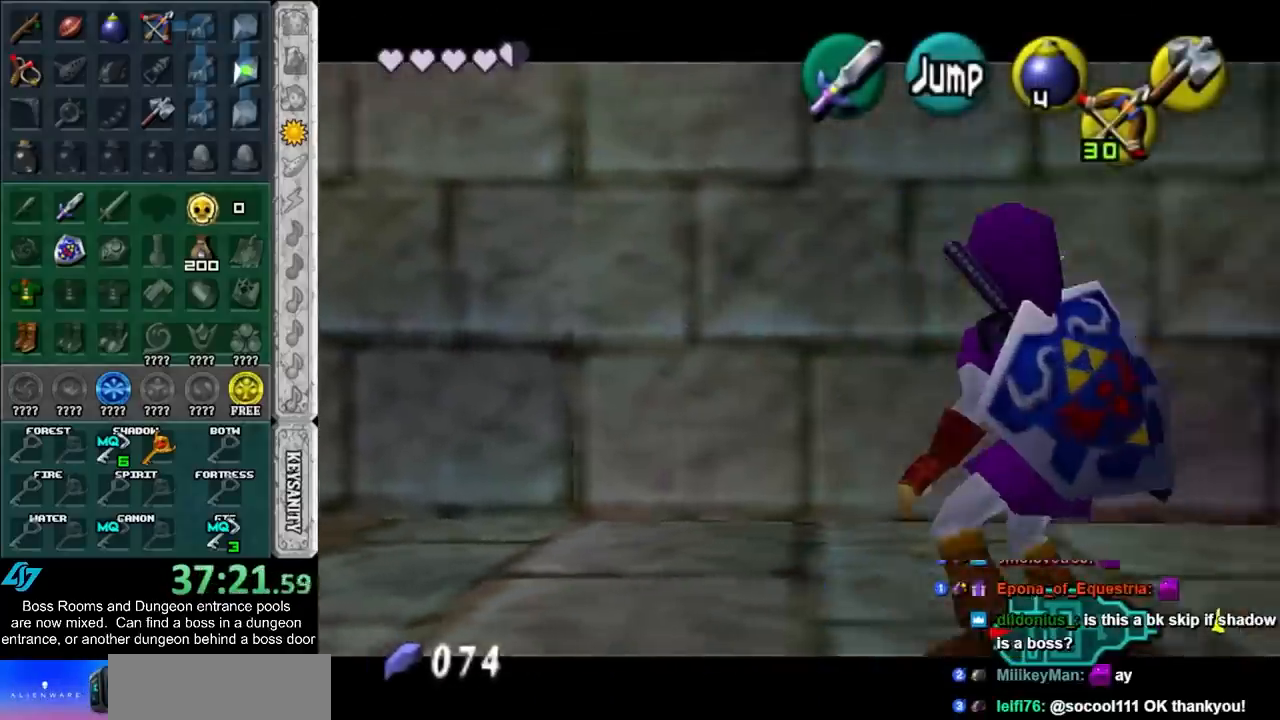
{"dt_ms": 500, "buttons": ["L1"], "events": [[67, "A", "up"], [133, "A", "down"], [283, "A", "up"], [317, "A", "down"], [467, "A", "up"]]}
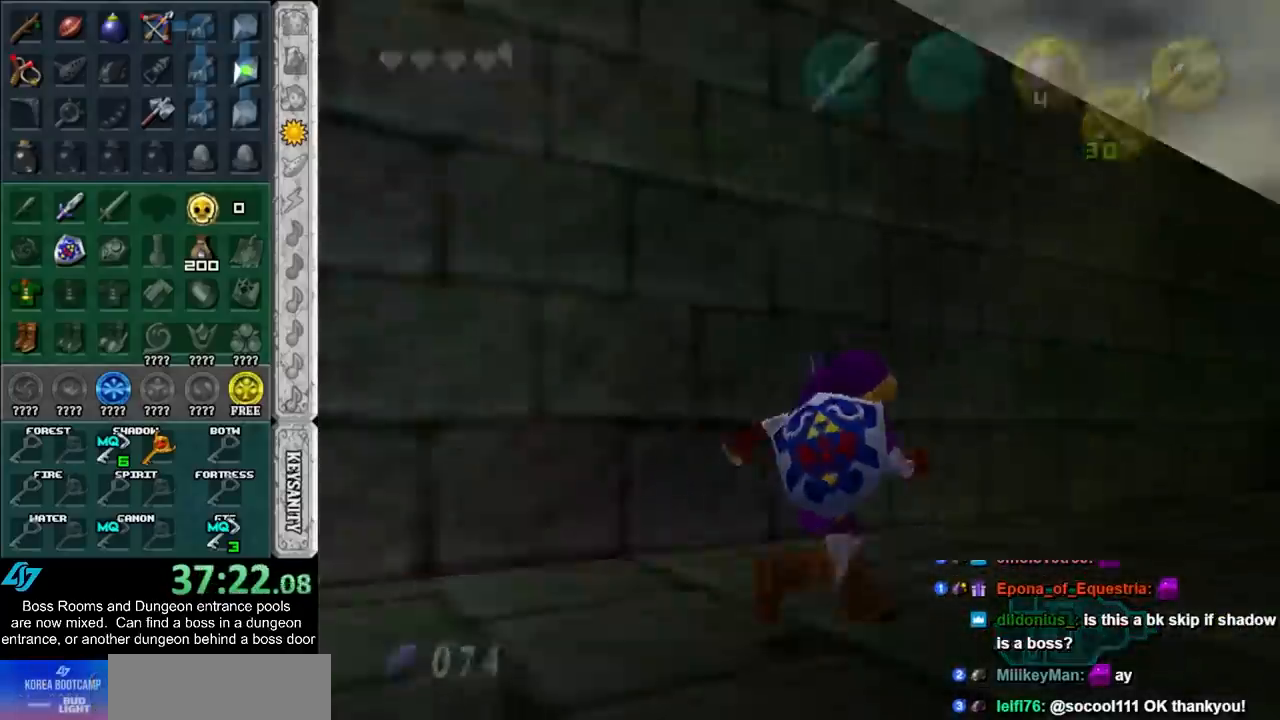
{"dt_ms": 500, "buttons": [], "events": [[67, "L1", "up"]]}
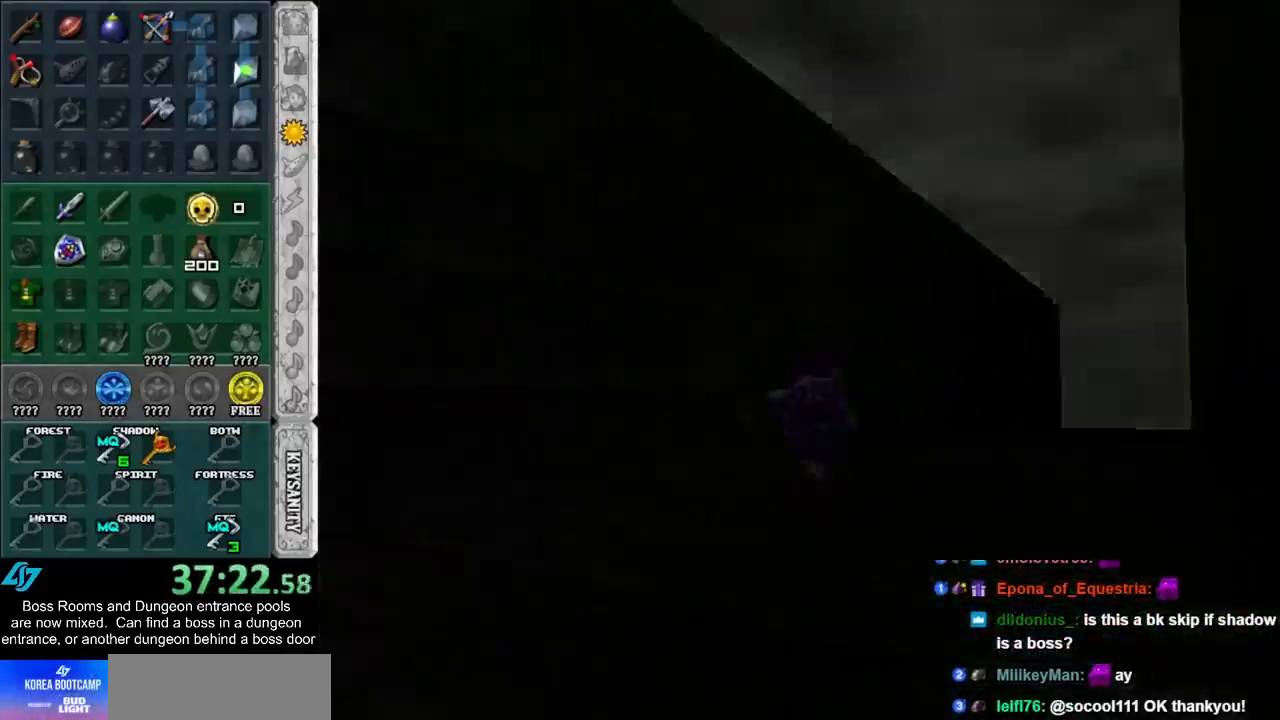
{"dt_ms": 500, "buttons": [], "events": []}
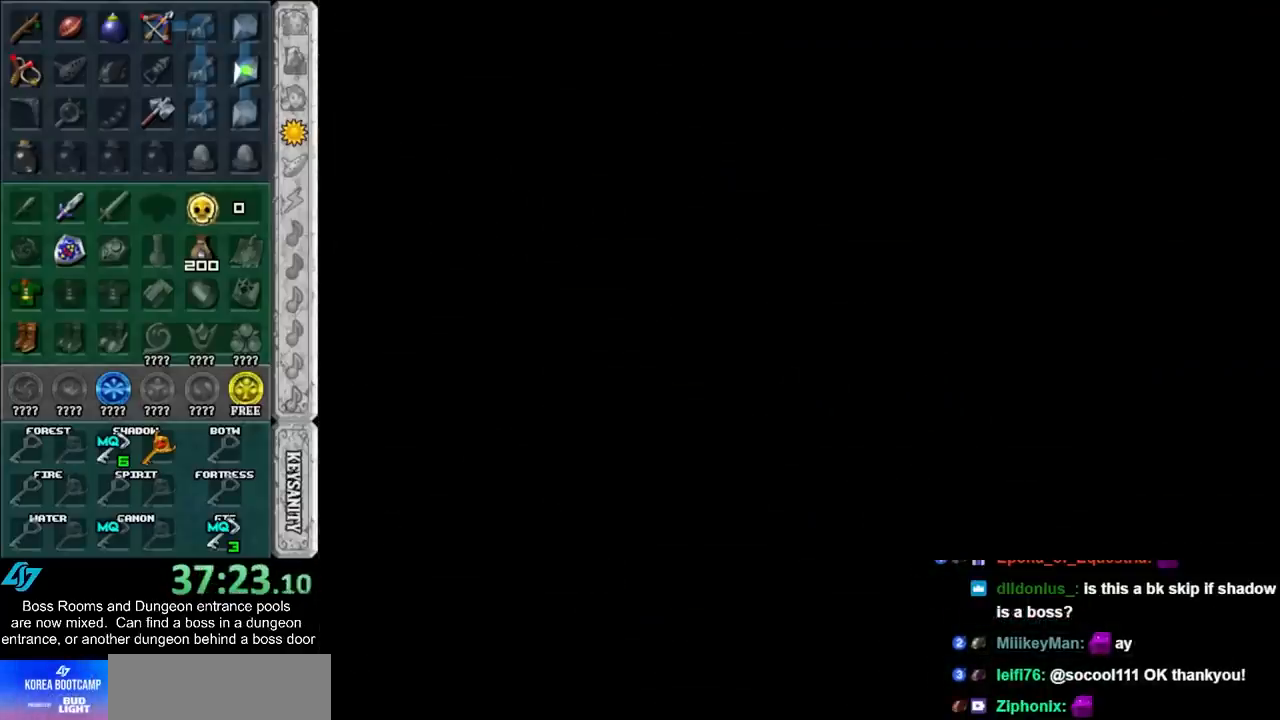
{"dt_ms": 1000, "buttons": []}
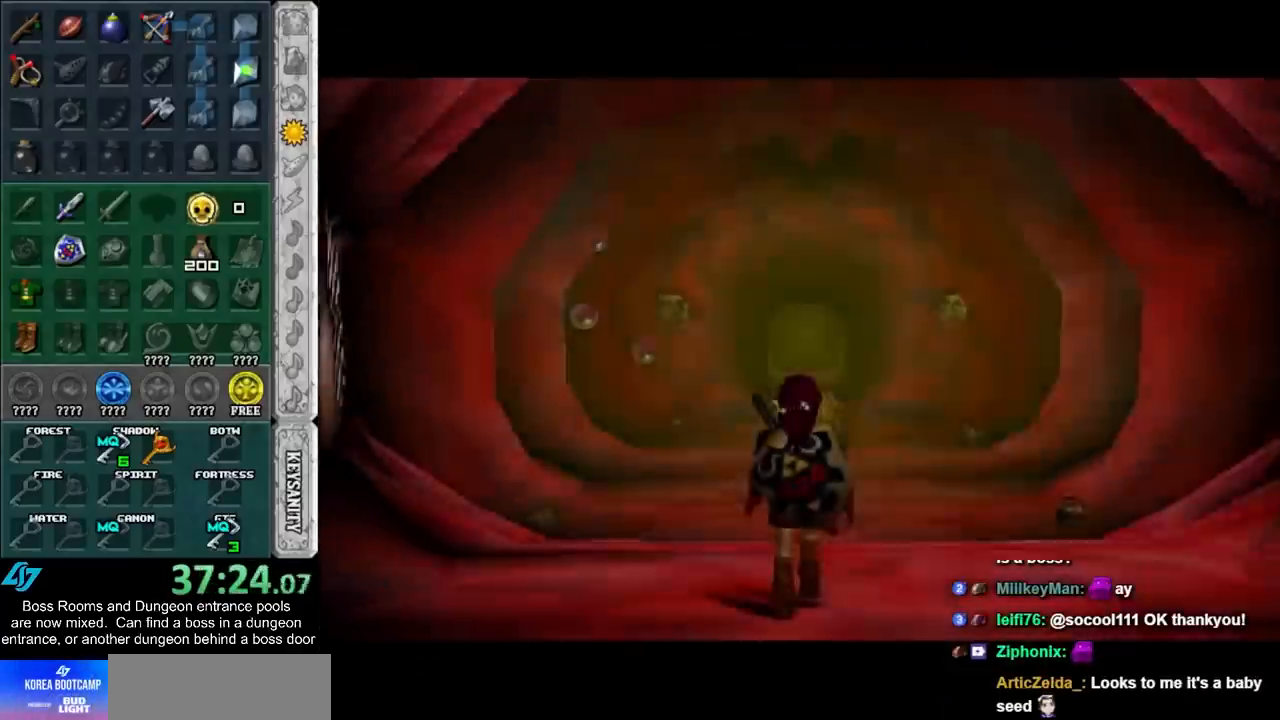
{"dt_ms": 500, "buttons": [], "events": [[250, "A", "down"], [433, "A", "up"]]}
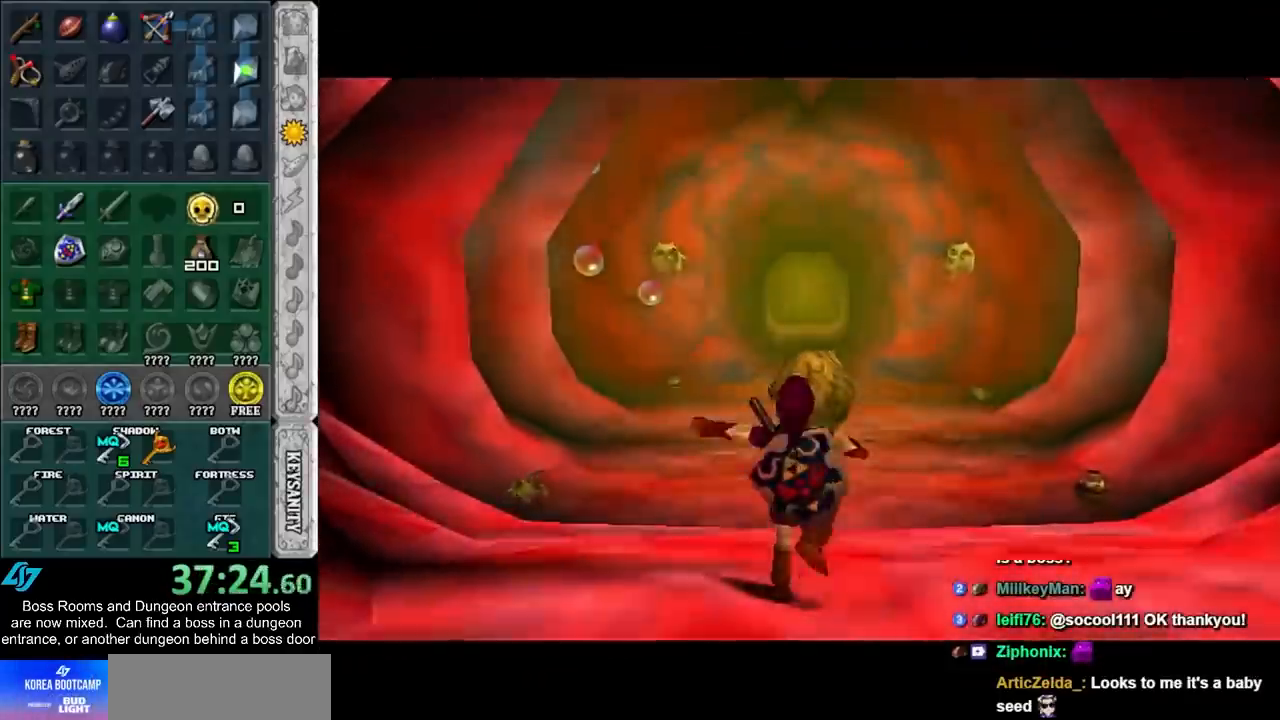
{"dt_ms": 500, "buttons": [], "events": []}
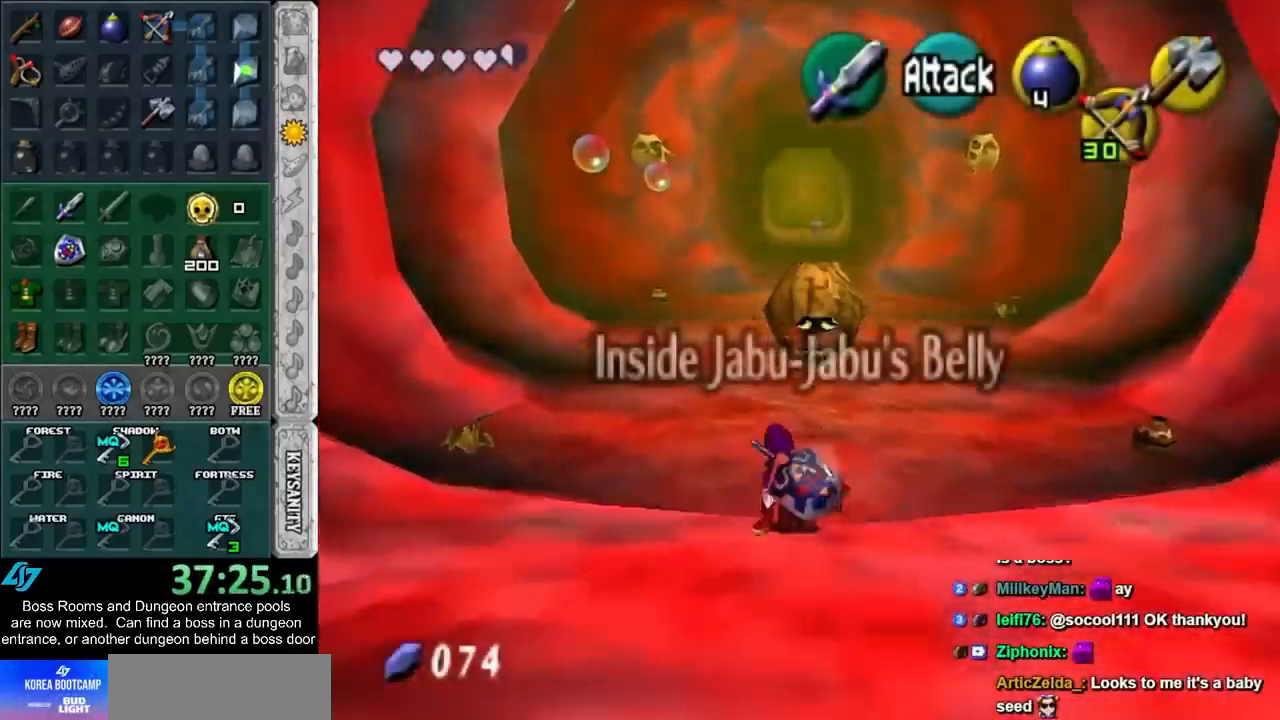
{"dt_ms": 500, "buttons": [], "events": [[33, "A", "down"], [283, "A", "up"]]}
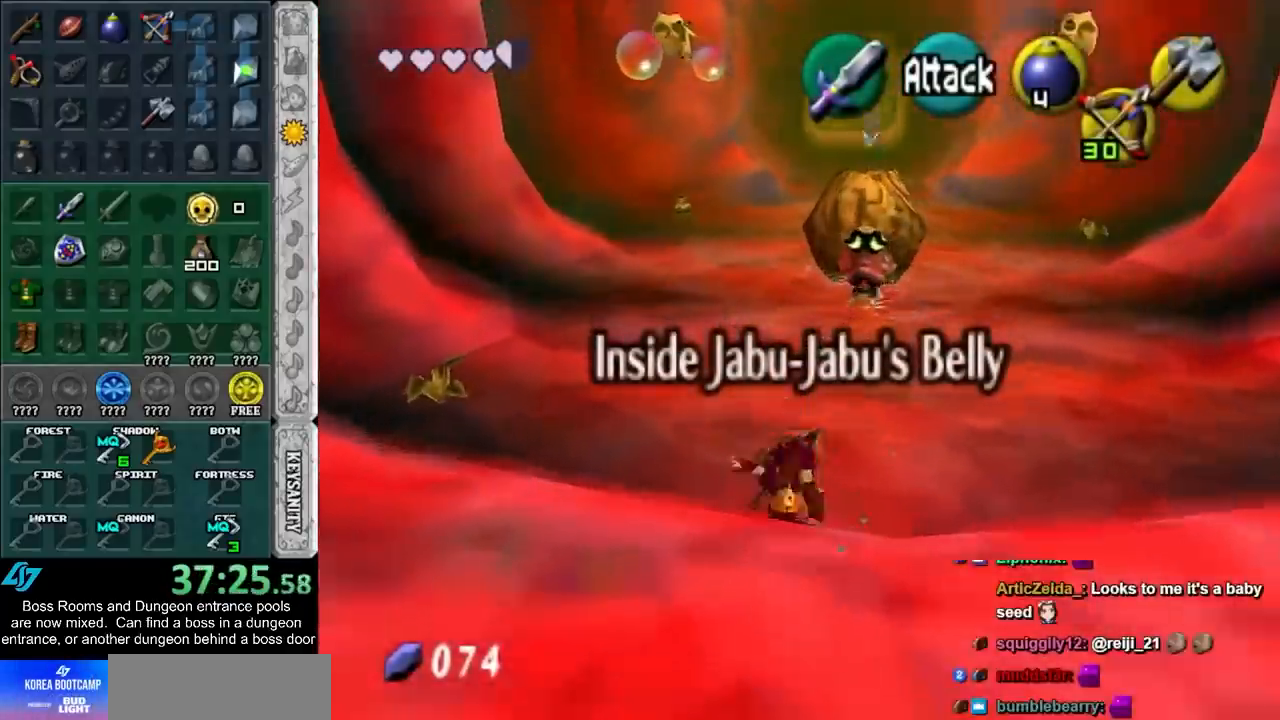
{"dt_ms": 500, "buttons": [], "events": [[283, "Y", "down"], [383, "Y", "up"]]}
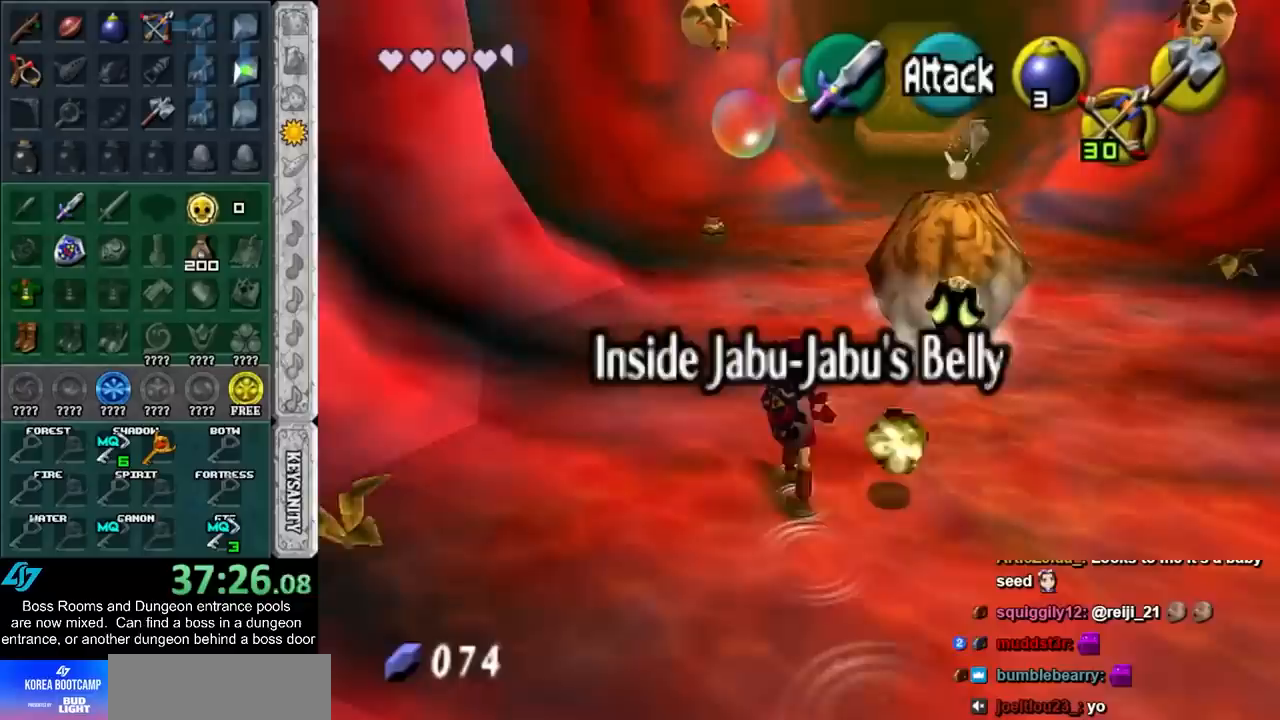
{"dt_ms": 500, "buttons": [], "events": []}
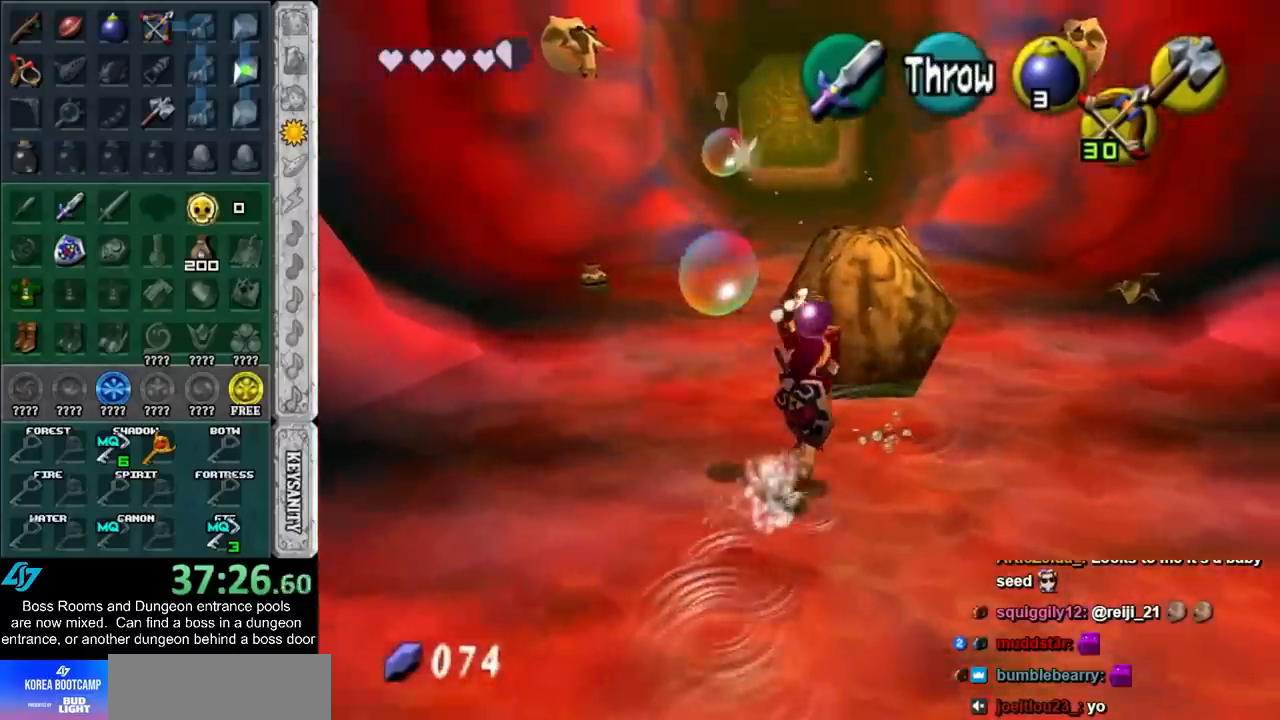
{"dt_ms": 500, "buttons": [], "events": [[133, "R1", "down"], [283, "R1", "up"]]}
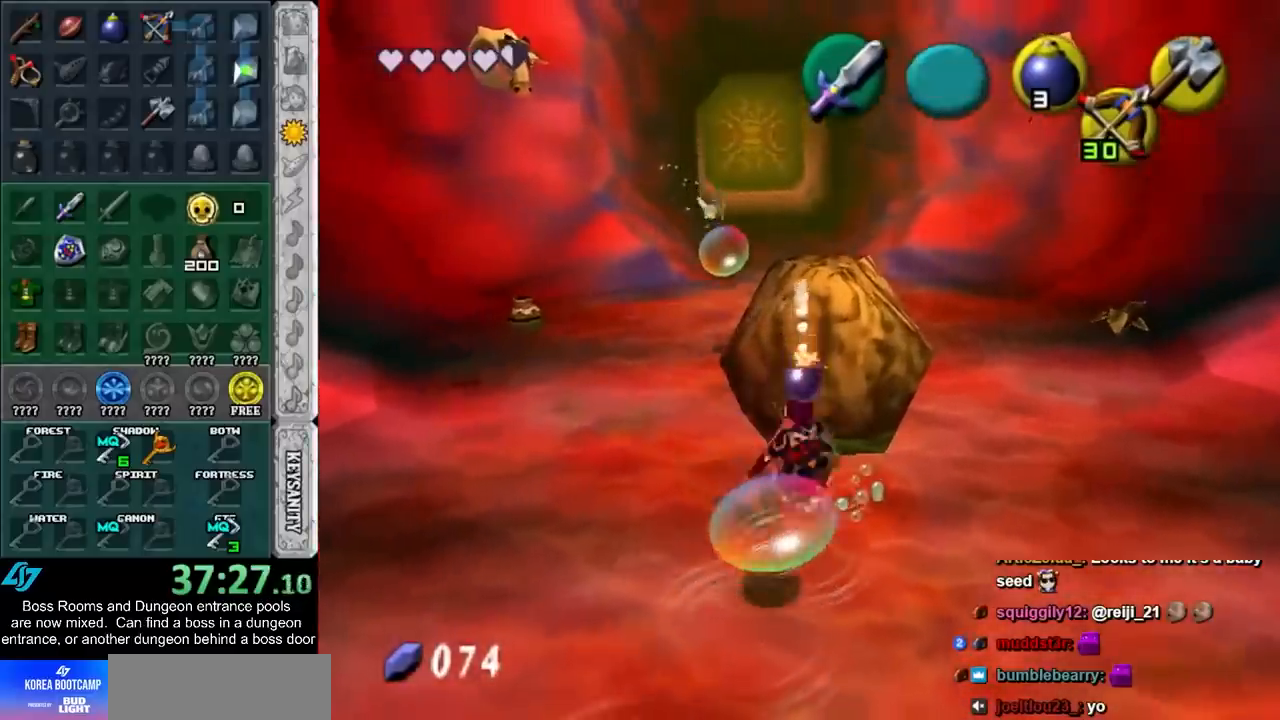
{"dt_ms": 500, "buttons": ["A"], "events": [[317, "A", "down"]]}
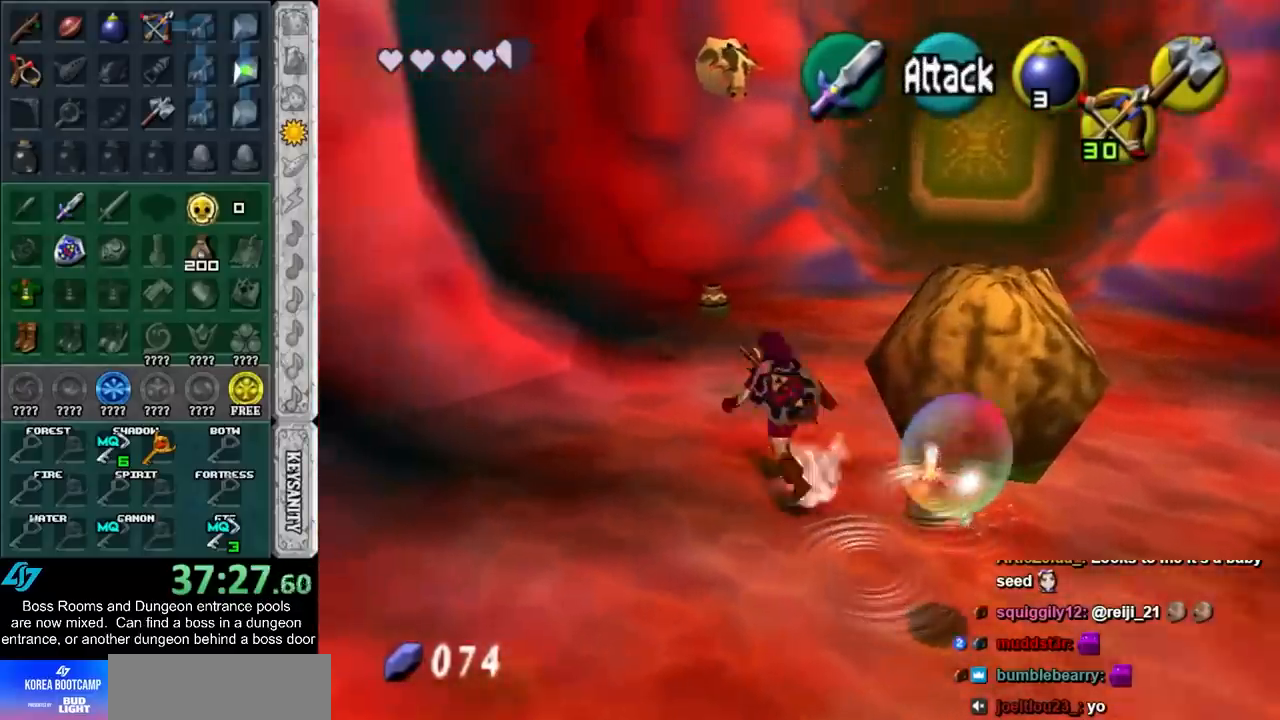
{"dt_ms": 500, "buttons": [], "events": [[33, "A", "up"]]}
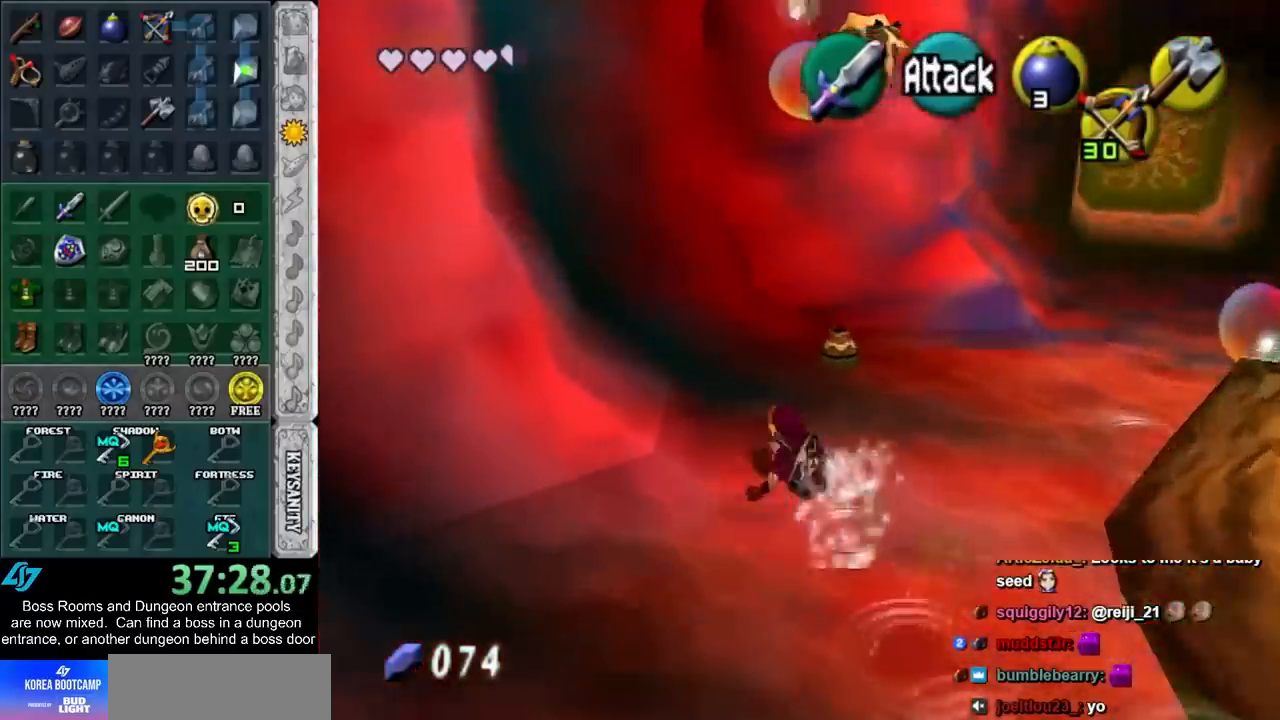
{"dt_ms": 500, "buttons": ["B"], "events": [[183, "B", "down"], [333, "B", "up"], [400, "B", "down"]]}
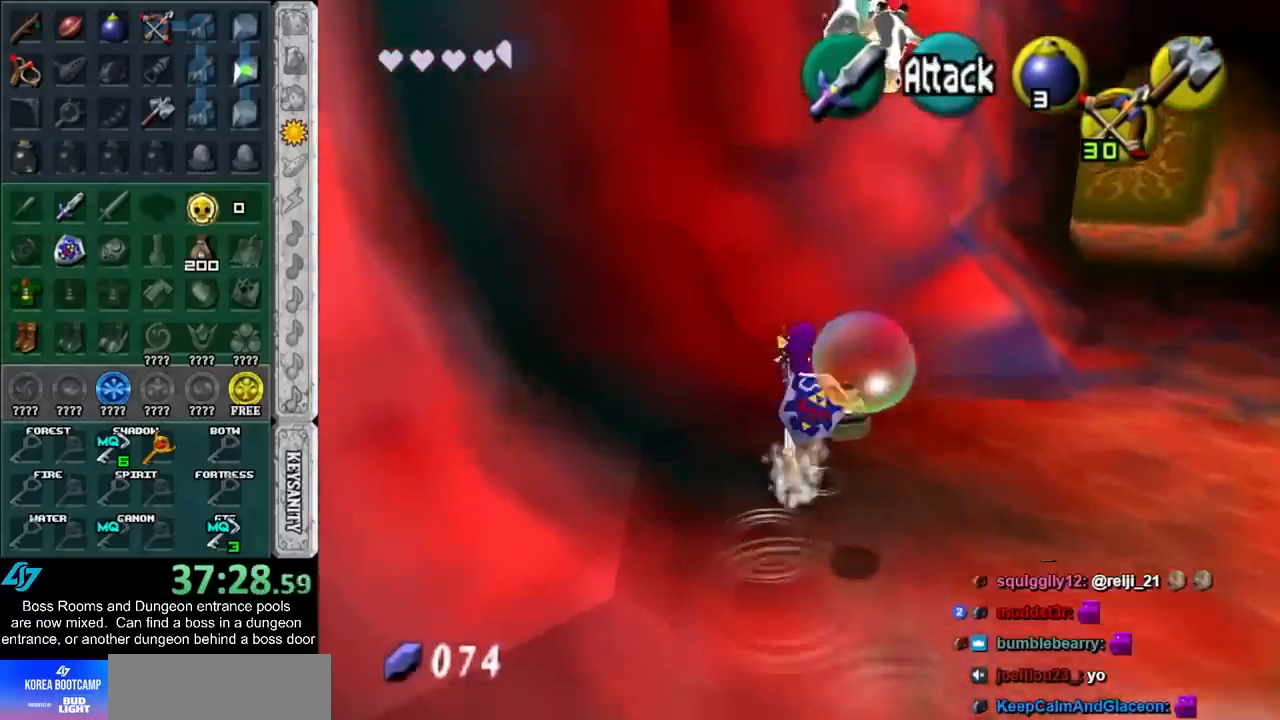
{"dt_ms": 500, "buttons": [], "events": [[33, "B", "up"]]}
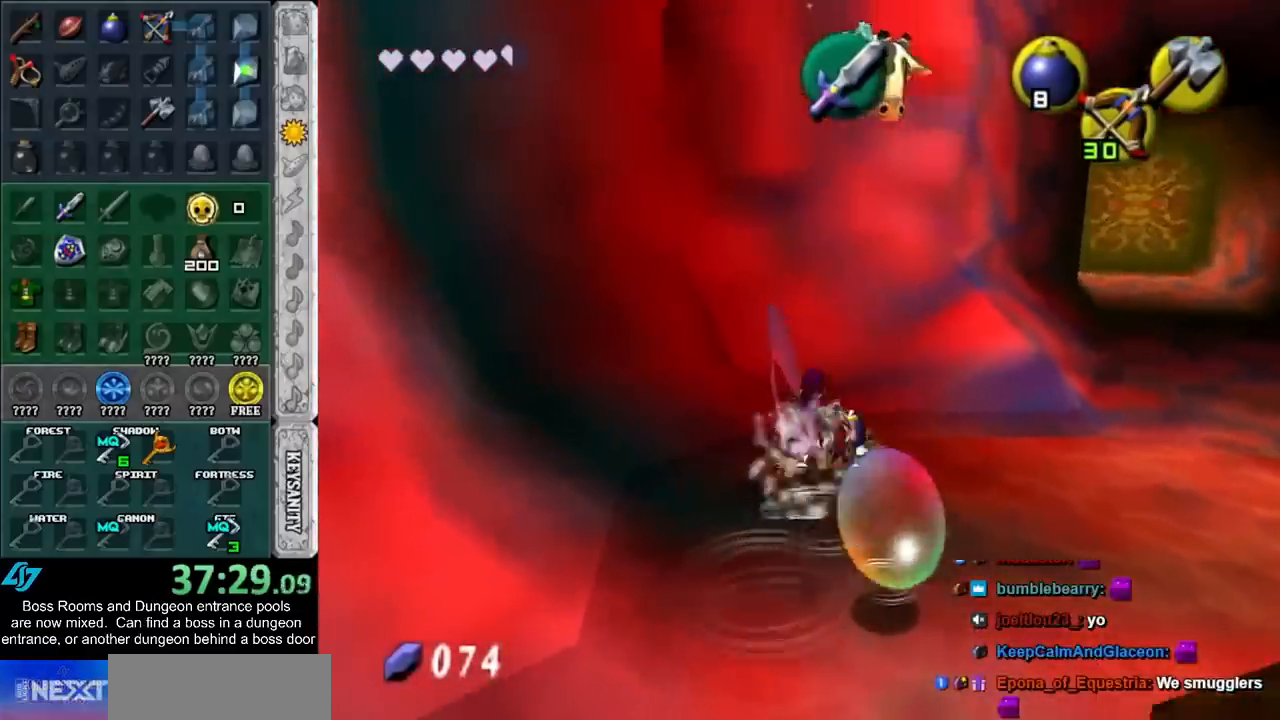
{"dt_ms": 500, "buttons": [], "events": []}
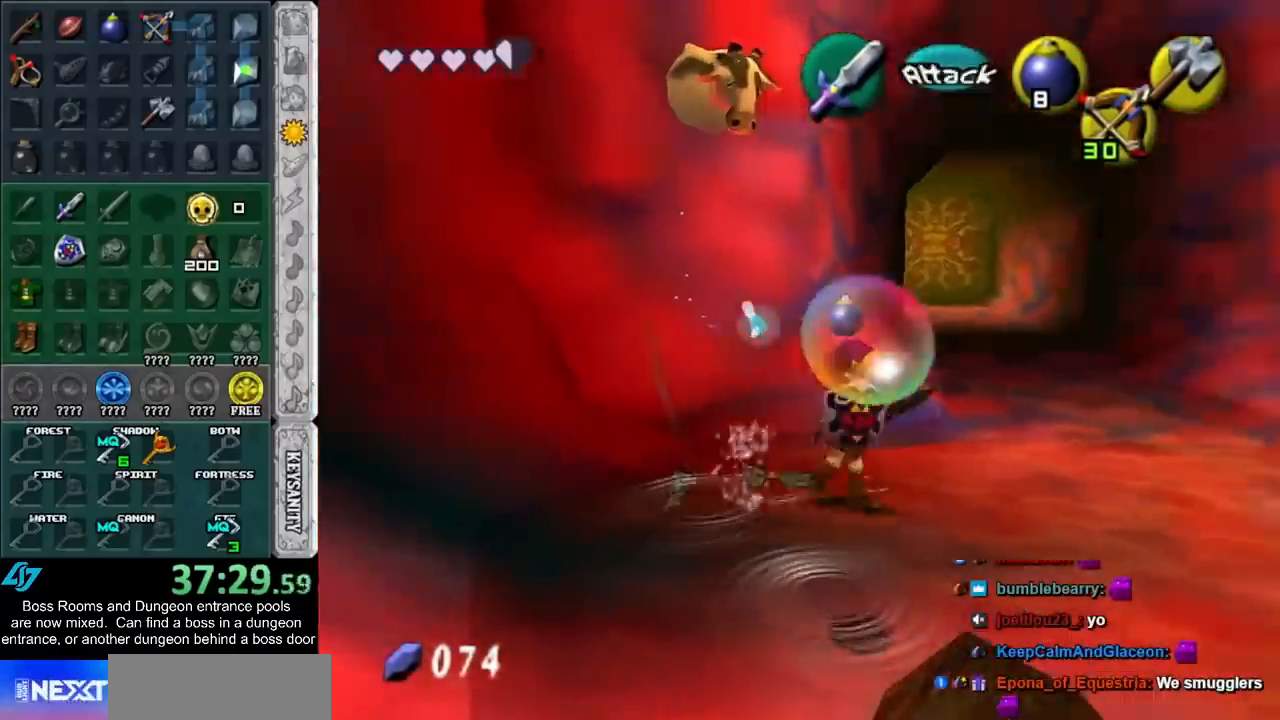
{"dt_ms": 500, "buttons": [], "events": [[133, "A", "down"], [283, "A", "up"]]}
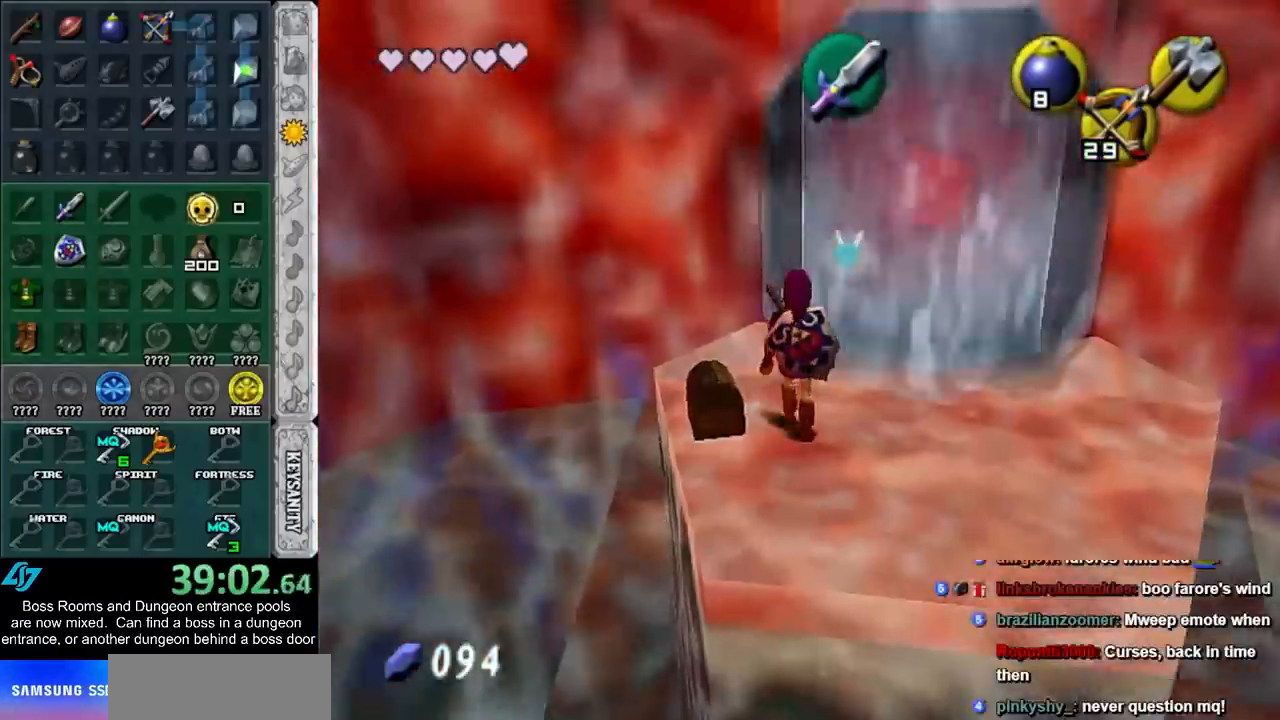
{"dt_ms": 500, "buttons": ["L1"], "events": [[67, "L1", "down"]]}
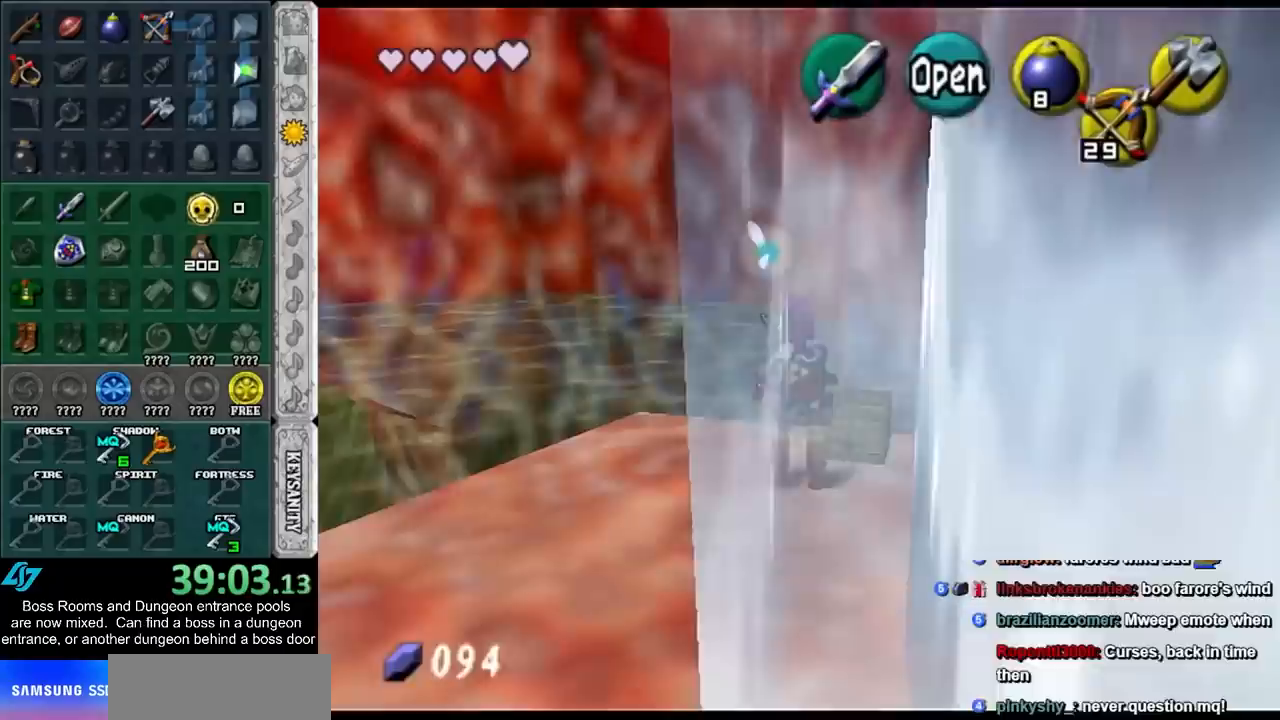
{"dt_ms": 500, "buttons": ["R1"], "events": [[217, "L1", "up"], [250, "B", "down"], [367, "R1", "down"], [400, "B", "up"]]}
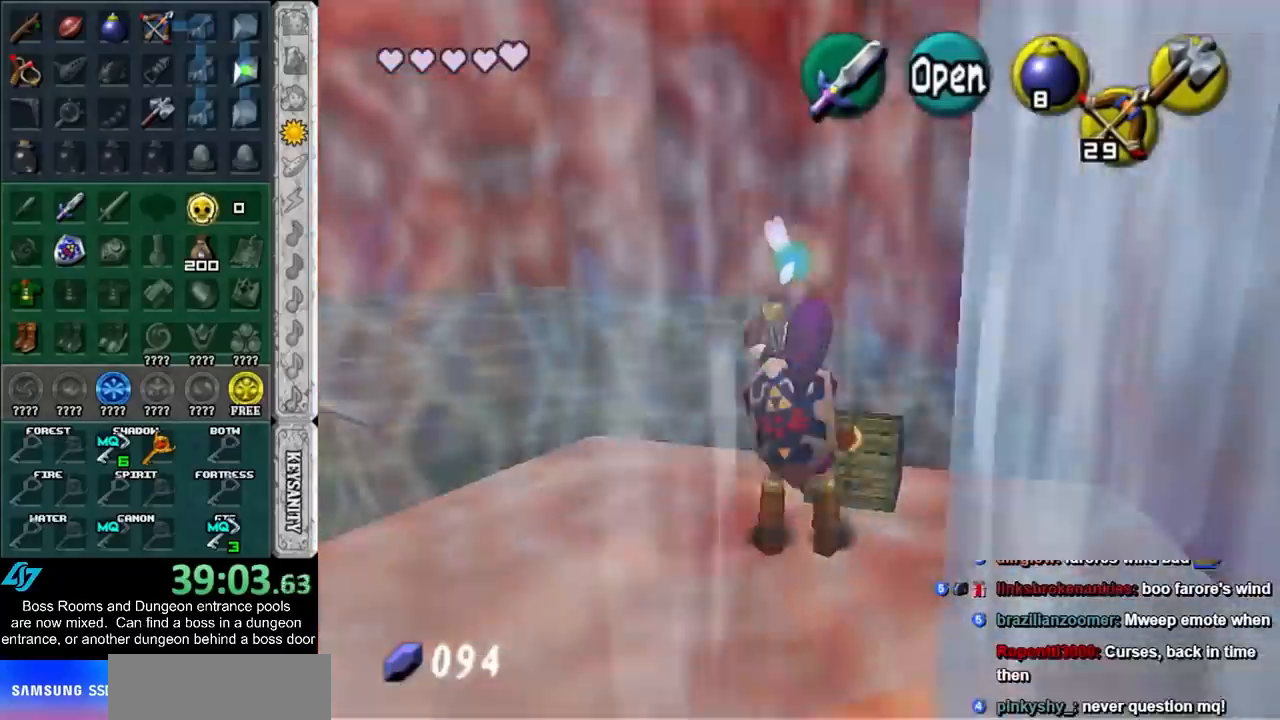
{"dt_ms": 500, "buttons": ["R1"], "events": [[183, "B", "down"], [283, "B", "up"], [383, "A", "down"], [433, "A", "up"]]}
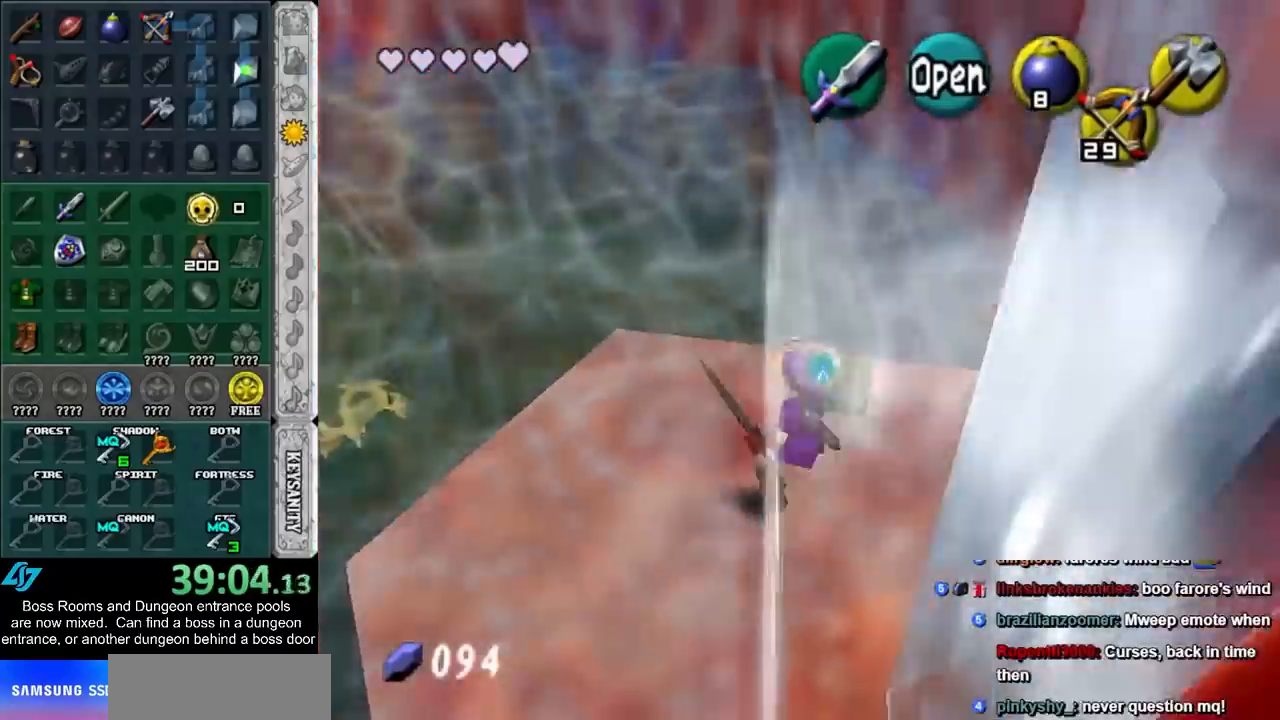
{"dt_ms": 500, "buttons": ["R1"], "events": []}
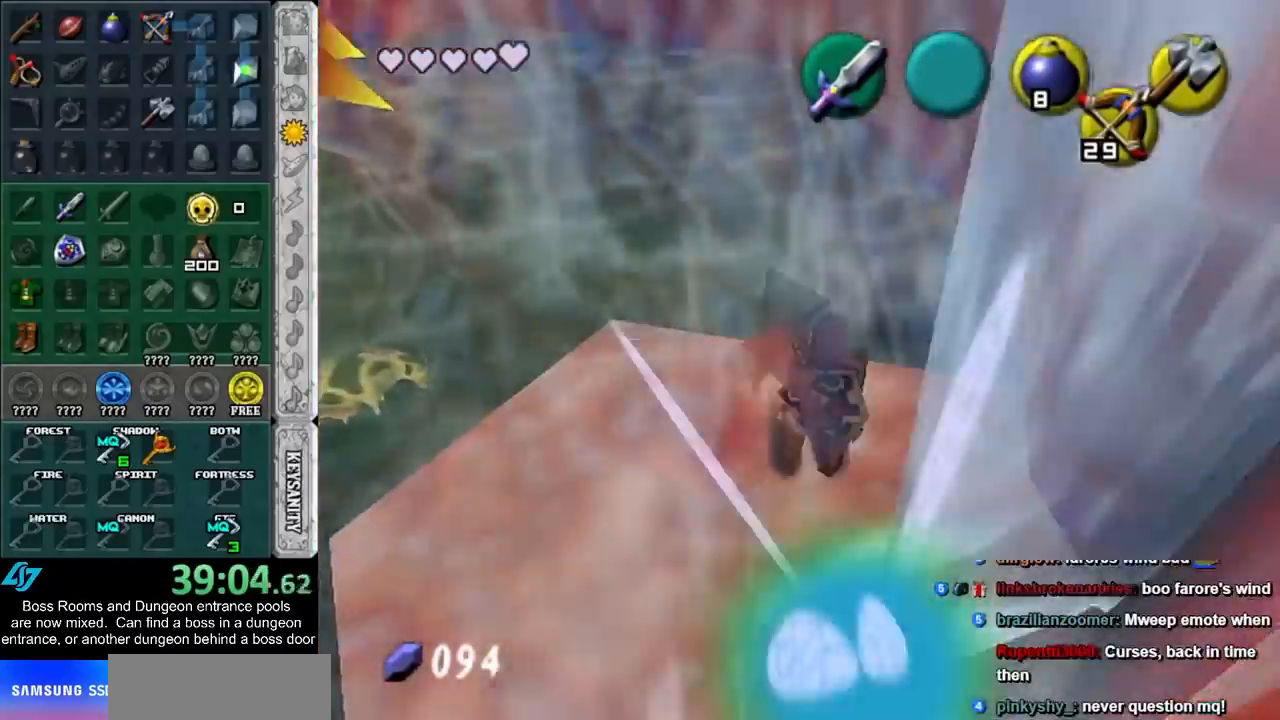
{"dt_ms": 500, "buttons": [], "events": [[33, "R1", "up"]]}
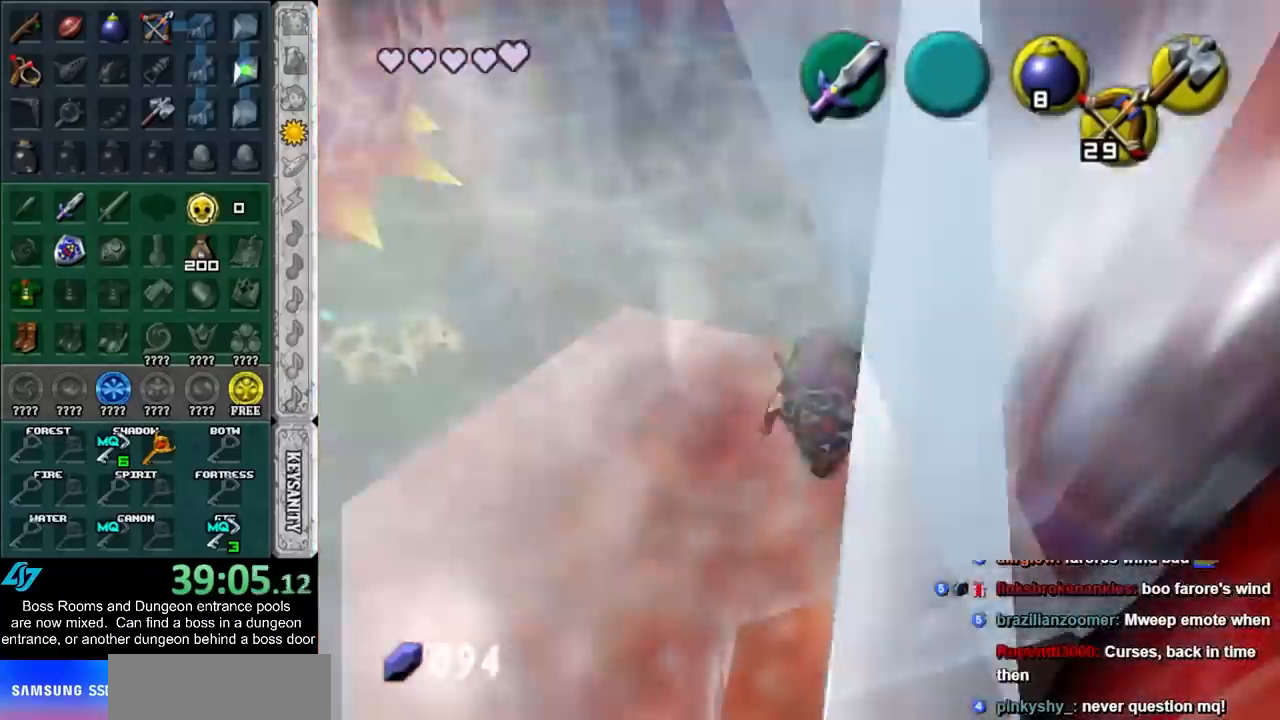
{"dt_ms": 500, "buttons": [], "events": []}
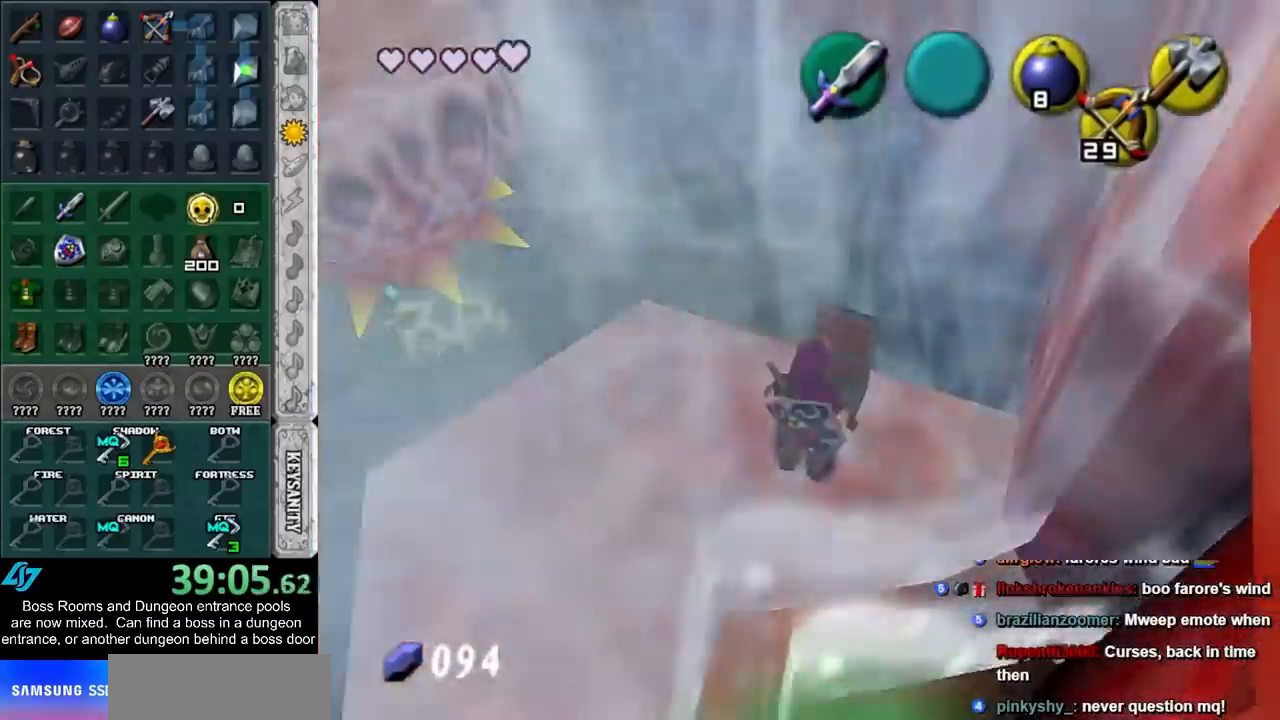
{"dt_ms": 500, "buttons": [], "events": []}
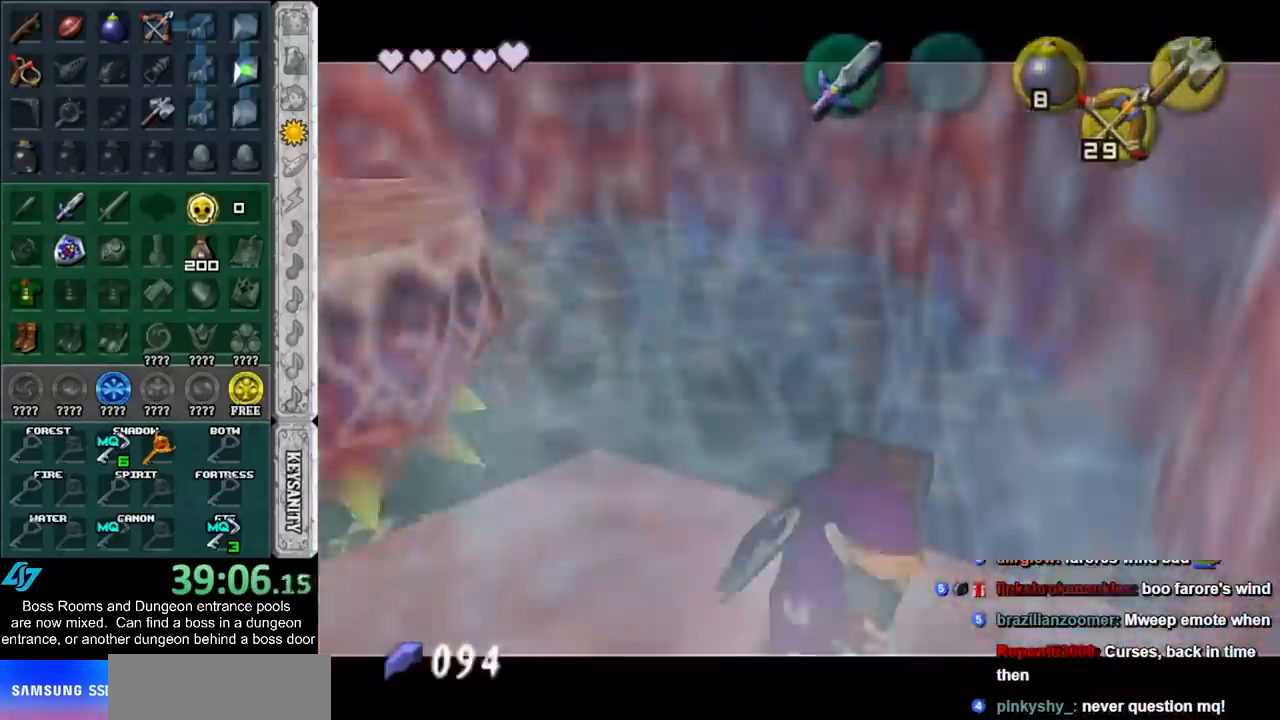
{"dt_ms": 500, "buttons": [], "events": [[217, "A", "down"], [217, "B", "down"], [317, "A", "up"], [317, "B", "up"], [400, "A", "down"], [400, "B", "down"], [467, "B", "up"], [500, "A", "up"]]}
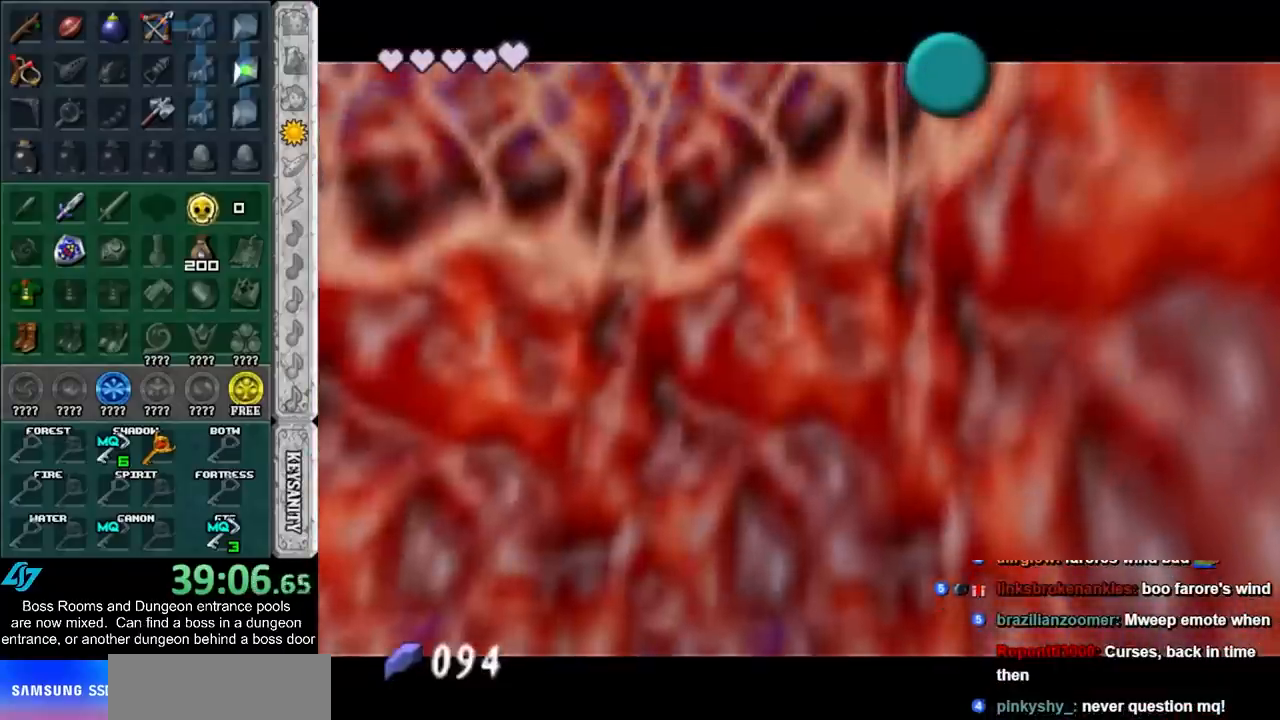
{"dt_ms": 500, "buttons": [], "events": [[67, "A", "down"], [67, "B", "down"], [133, "A", "up"], [133, "B", "up"], [217, "A", "down"], [217, "B", "down"], [317, "A", "up"], [317, "B", "up"], [400, "A", "down"], [400, "B", "down"], [467, "A", "up"], [467, "B", "up"]]}
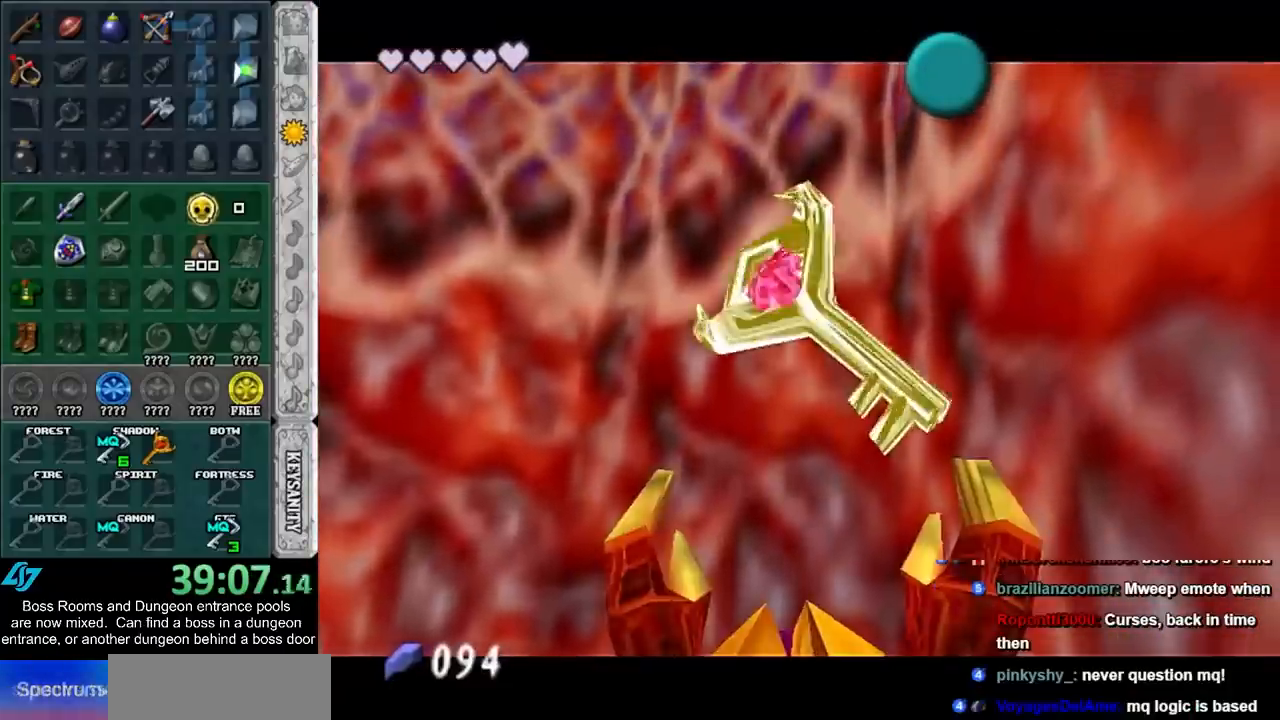
{"dt_ms": 500, "buttons": ["A"], "events": [[33, "A", "down"], [67, "B", "down"], [117, "A", "up"], [117, "B", "up"], [500, "A", "down"]]}
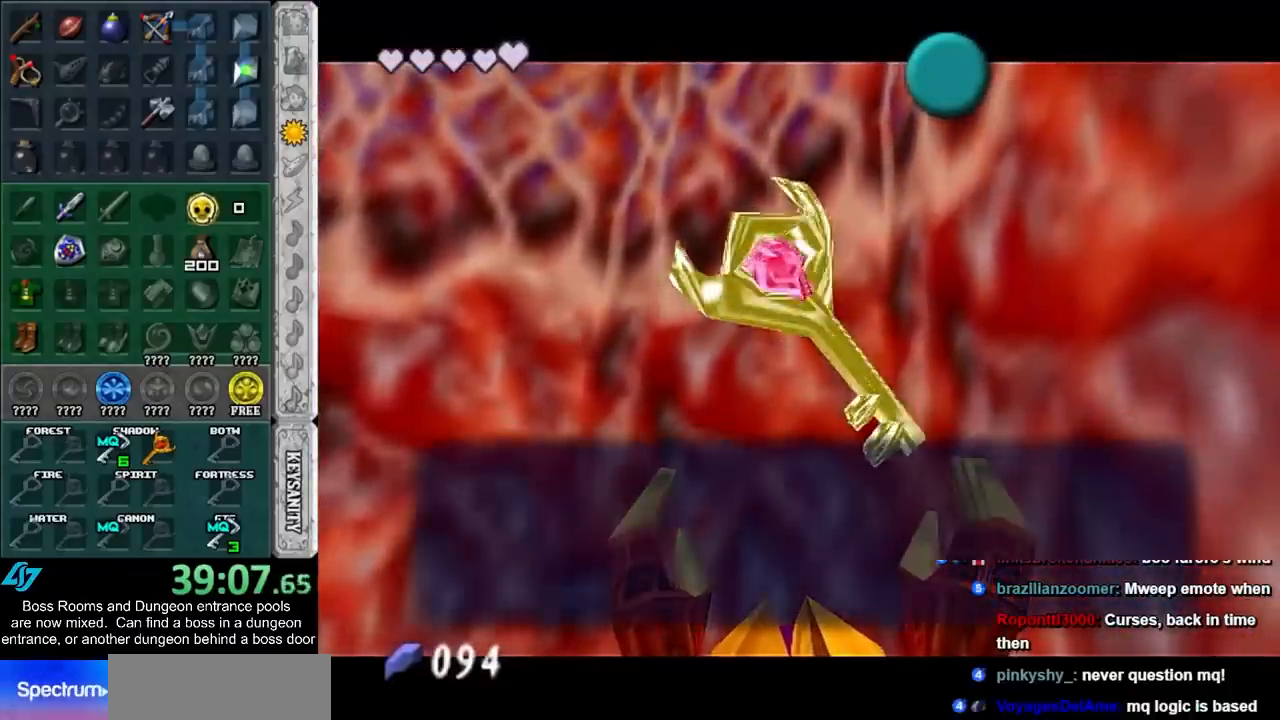
{"dt_ms": 500, "buttons": ["L1"], "events": [[117, "A", "up"], [383, "L1", "down"]]}
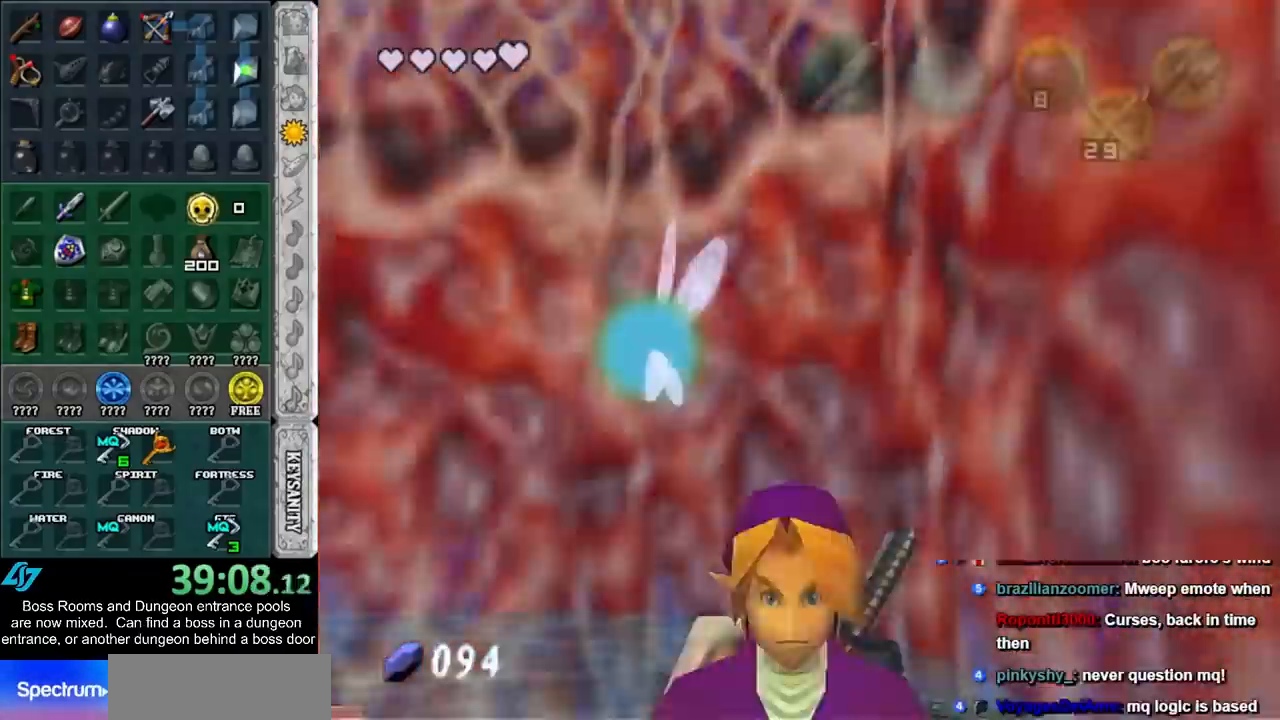
{"dt_ms": 500, "buttons": ["A"], "events": [[67, "L1", "up"], [350, "A", "down"]]}
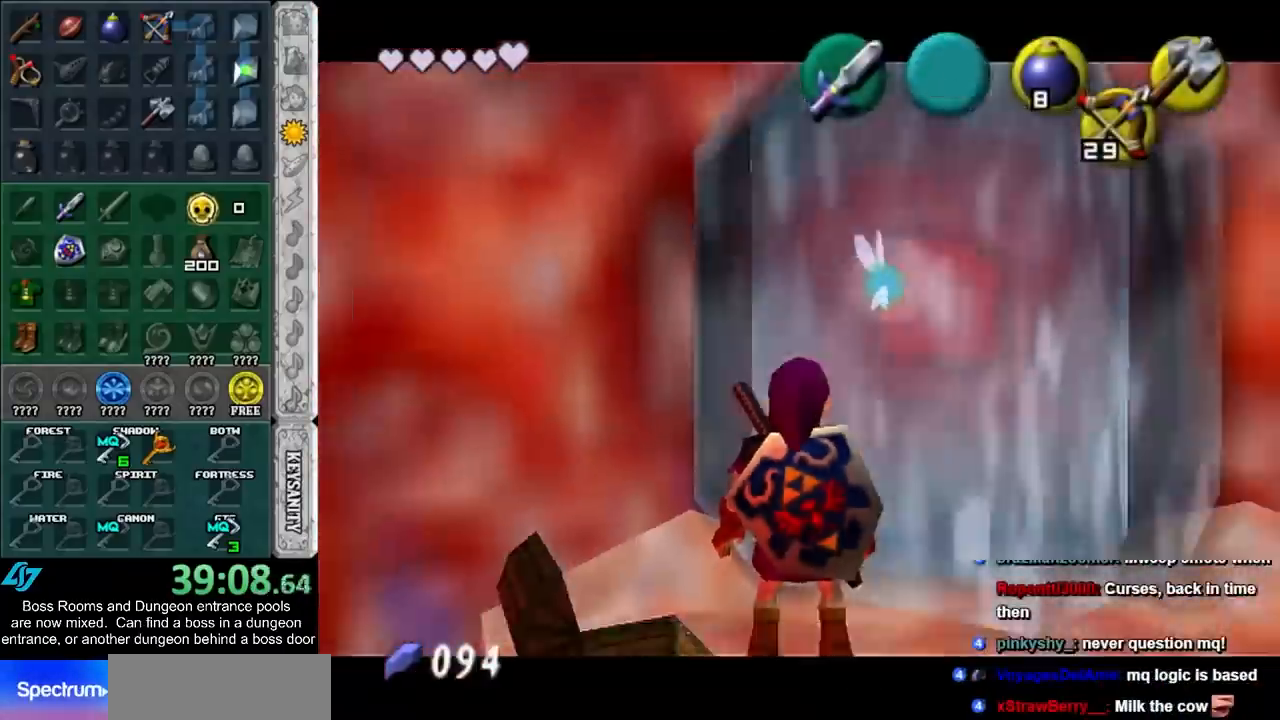
{"dt_ms": 500, "buttons": ["A"], "events": [[33, "A", "up"], [467, "A", "down"]]}